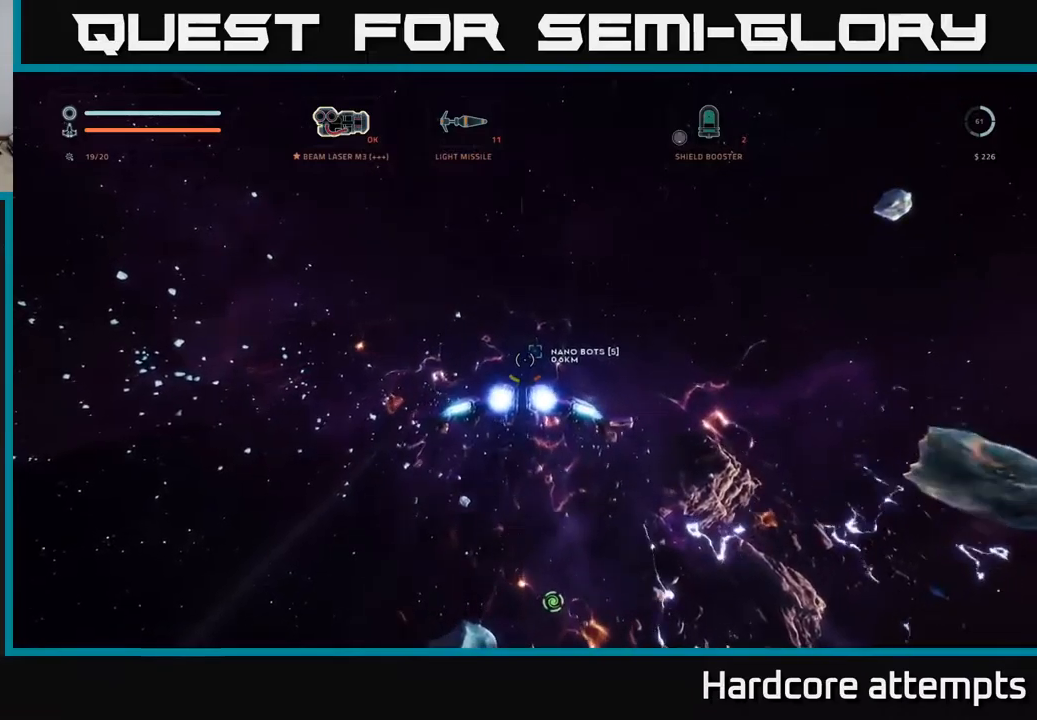
Gameplay with a controller (Xbox layout); each line is a JSON object with the inputs held at the frame after it. "events" lists button and stick changes between this image and that frame as [ms after this image, input, new state], when the widget could be followed in between.
{"buttons": ["L1"], "left_stick": "up", "right_stick": "down-right", "events": [[217, "A", "down"], [250, "right_stick", "down-right"], [367, "A", "up"]]}
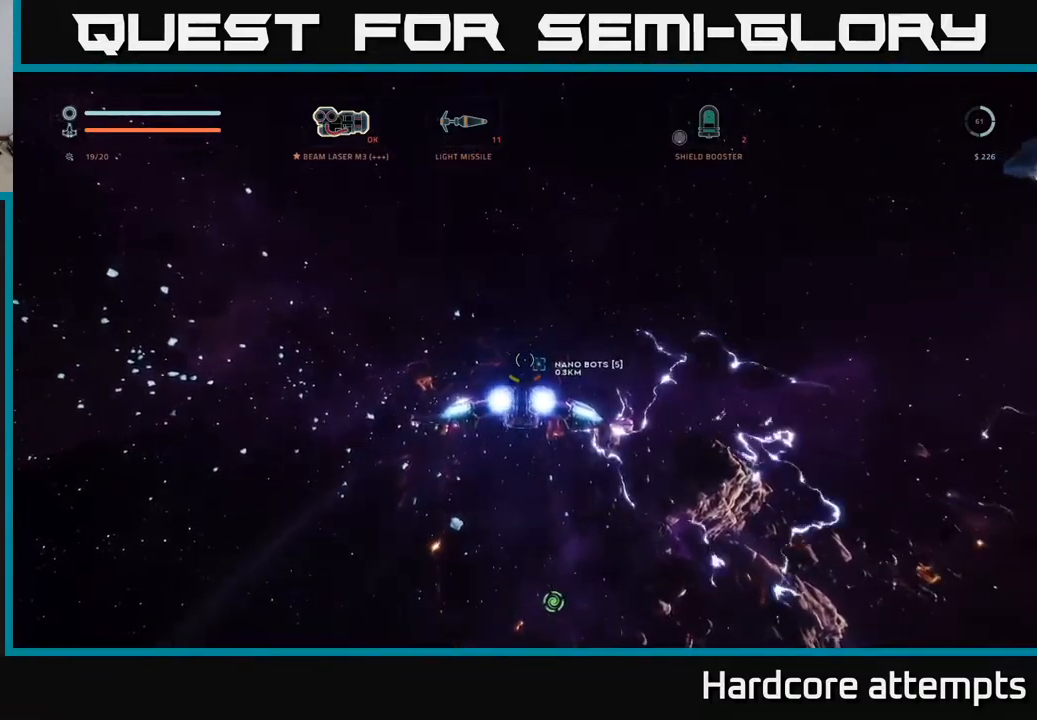
{"buttons": [], "left_stick": "up", "right_stick": "down-right", "events": [[33, "A", "down"], [167, "A", "up"], [300, "X", "down"], [467, "L1", "up"], [500, "X", "up"]]}
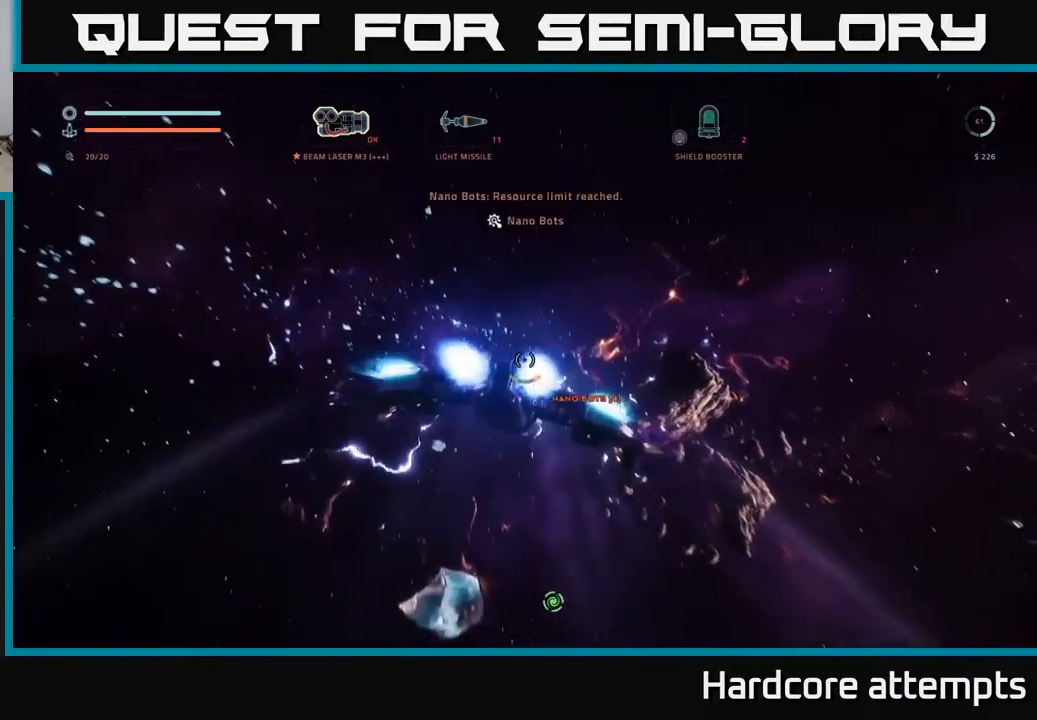
{"buttons": [], "left_stick": "center", "right_stick": "center", "events": [[67, "left_stick", "center"], [267, "left_stick", "down-left"], [333, "right_stick", "up"], [450, "right_stick", "center"], [500, "left_stick", "center"]]}
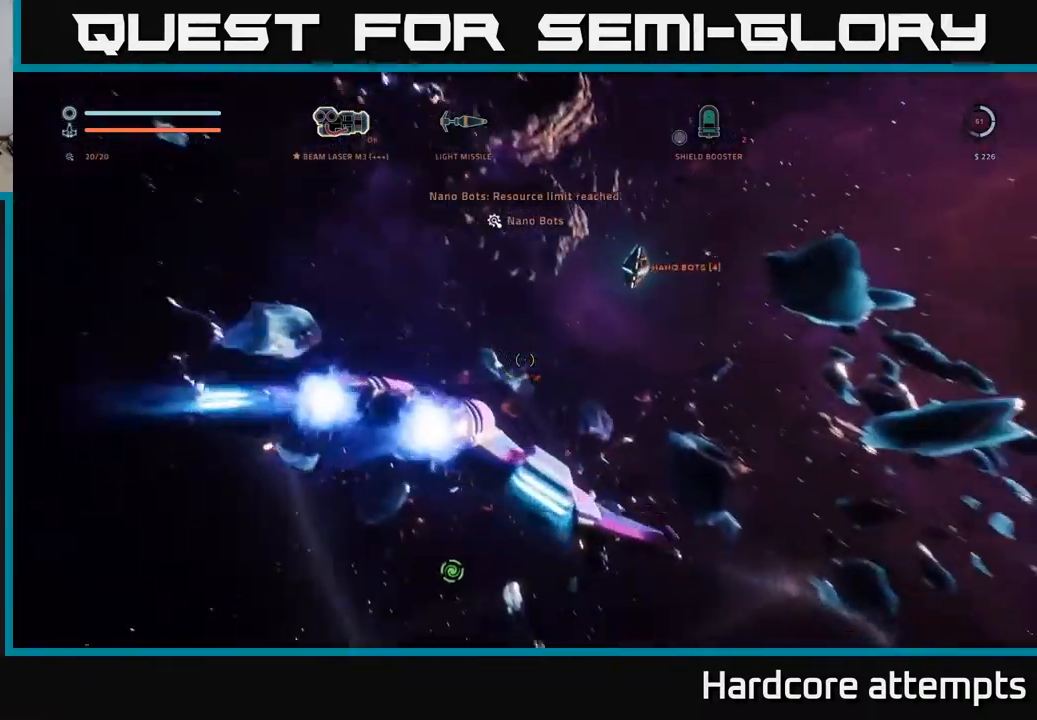
{"buttons": [], "left_stick": "up", "right_stick": "down-right", "events": [[417, "left_stick", "up"], [450, "right_stick", "down-right"]]}
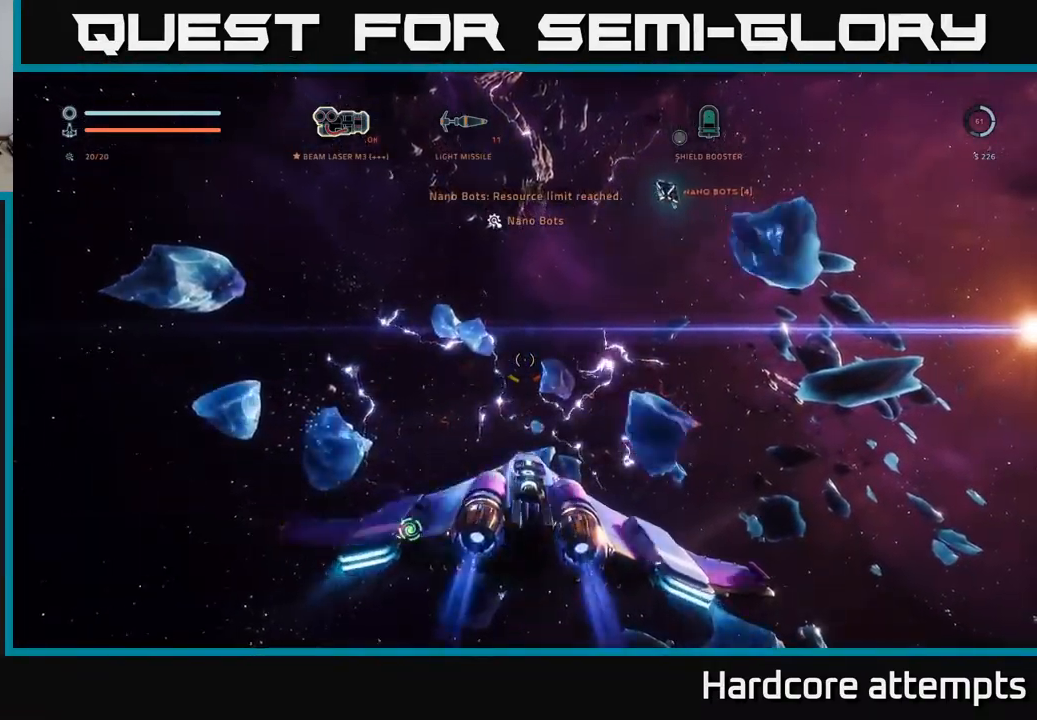
{"buttons": ["X", "L1"], "left_stick": "up", "right_stick": "center", "events": [[283, "L1", "down"], [433, "X", "down"], [467, "right_stick", "center"]]}
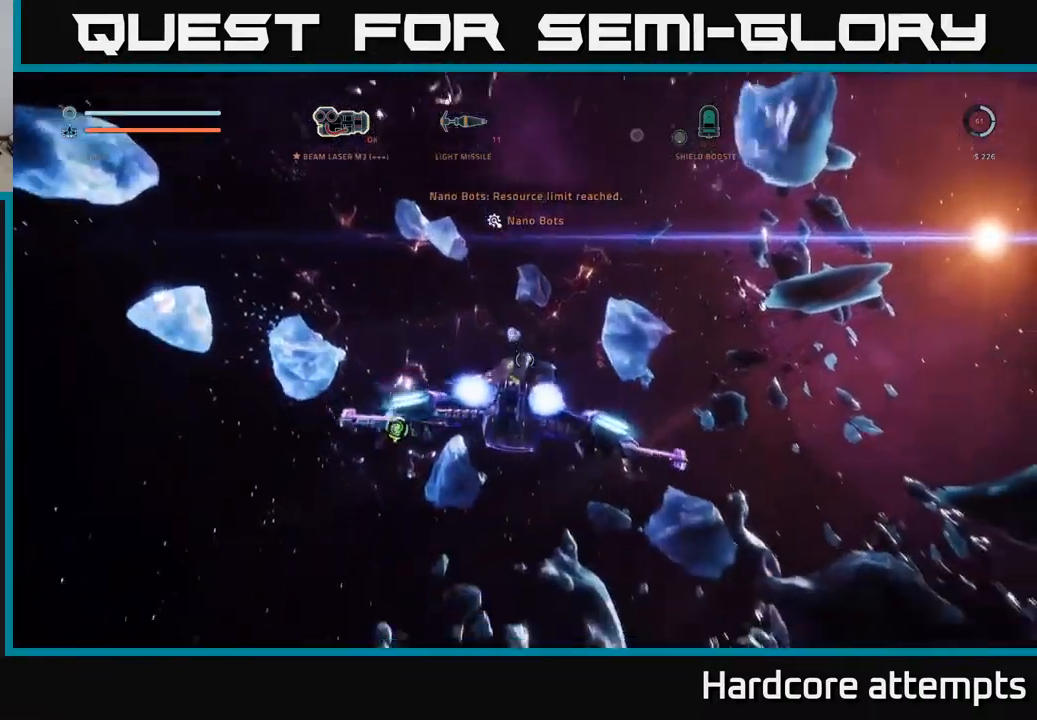
{"buttons": ["L1"], "left_stick": "up", "right_stick": "center", "events": [[17, "X", "up"]]}
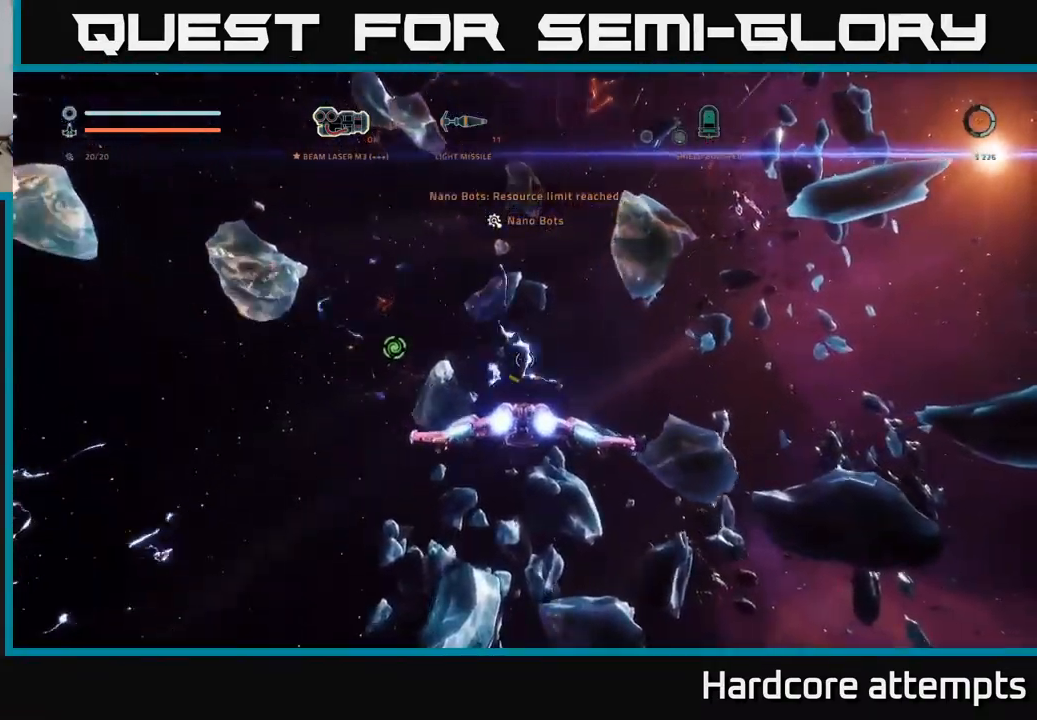
{"buttons": [], "left_stick": "up", "right_stick": "up", "events": [[117, "L3", "down"], [283, "L3", "up"], [367, "right_stick", "up"], [383, "L1", "up"]]}
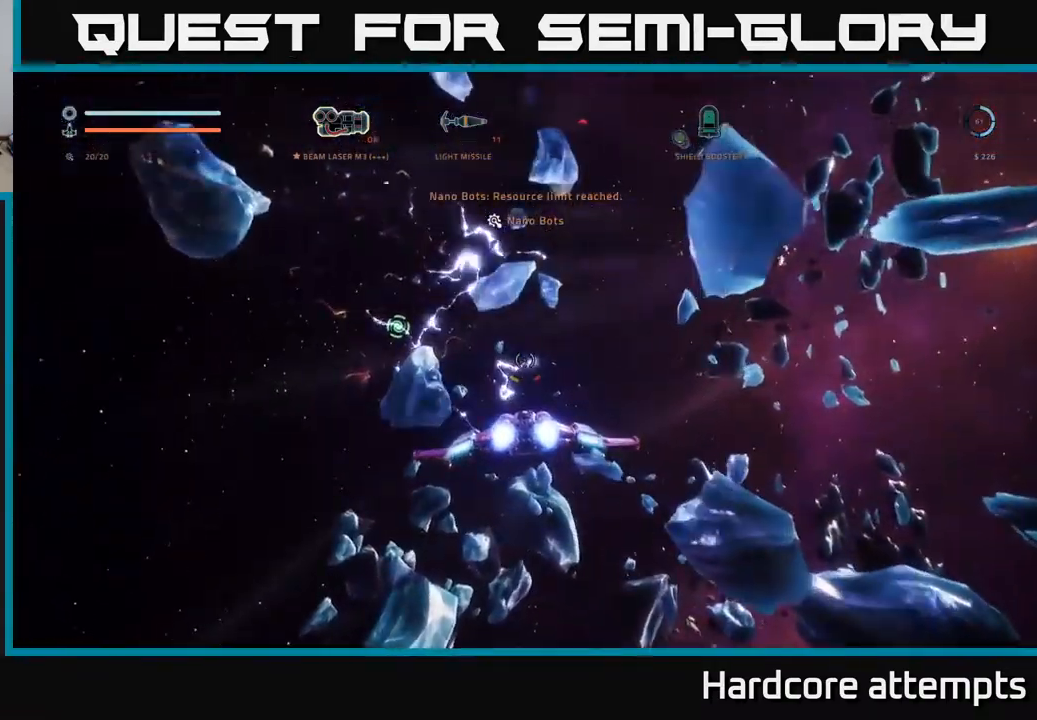
{"buttons": ["R3"], "left_stick": "up", "right_stick": "center", "events": [[383, "right_stick", "center"], [400, "R3", "down"]]}
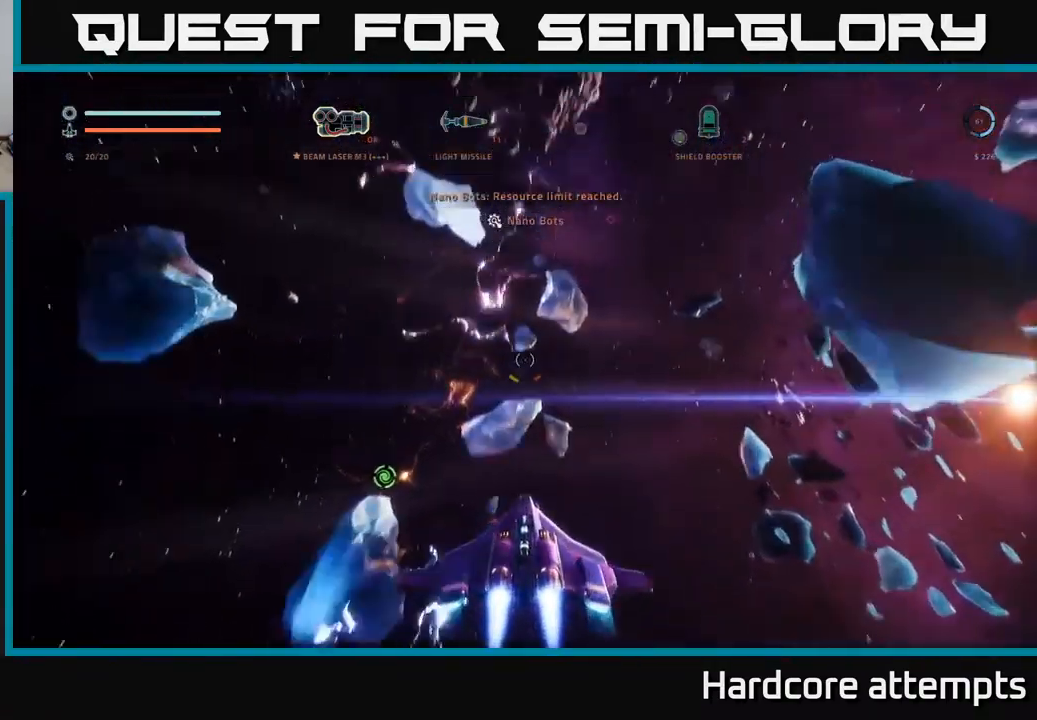
{"buttons": ["X", "L1"], "left_stick": "up", "right_stick": "center", "events": [[67, "L1", "down"], [83, "right_stick", "left"], [117, "R3", "up"], [200, "right_stick", "up-left"], [367, "right_stick", "center"], [500, "X", "down"]]}
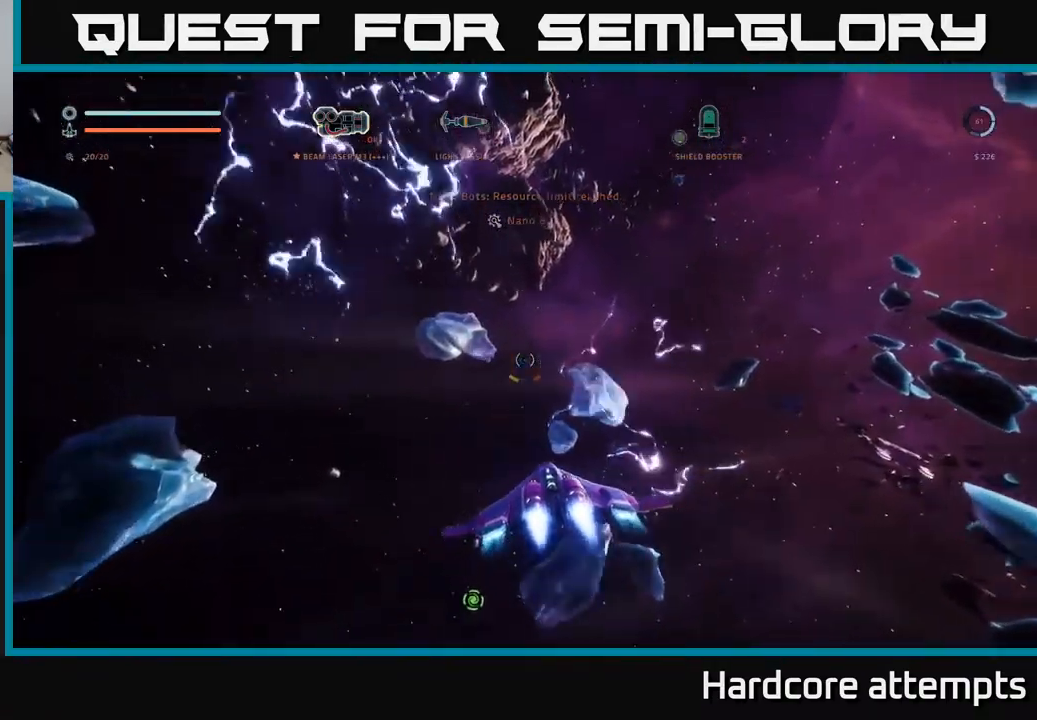
{"buttons": ["R1"], "left_stick": "up-left", "right_stick": "right", "events": [[117, "X", "up"], [183, "right_stick", "up-right"], [367, "L1", "up"], [384, "right_stick", "right"], [434, "left_stick", "up-left"], [500, "R1", "down"]]}
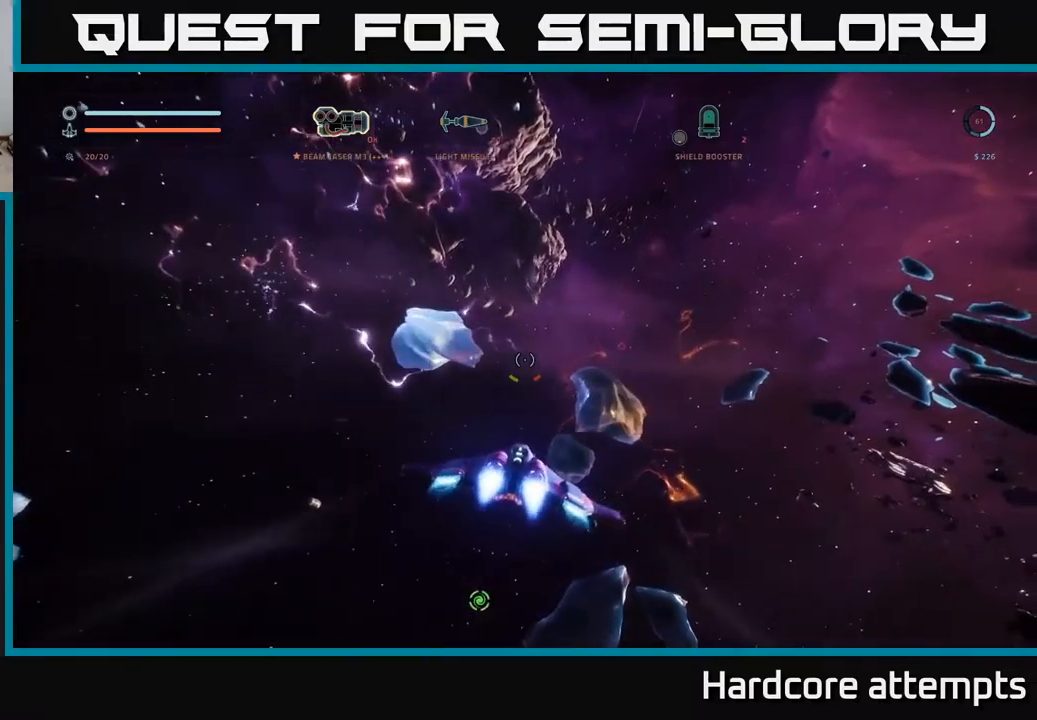
{"buttons": ["A", "L1"], "left_stick": "up-left", "right_stick": "center", "events": [[17, "right_stick", "center"], [100, "R1", "up"], [250, "A", "down"], [250, "left_stick", "up"], [450, "L1", "down"], [450, "left_stick", "up-left"]]}
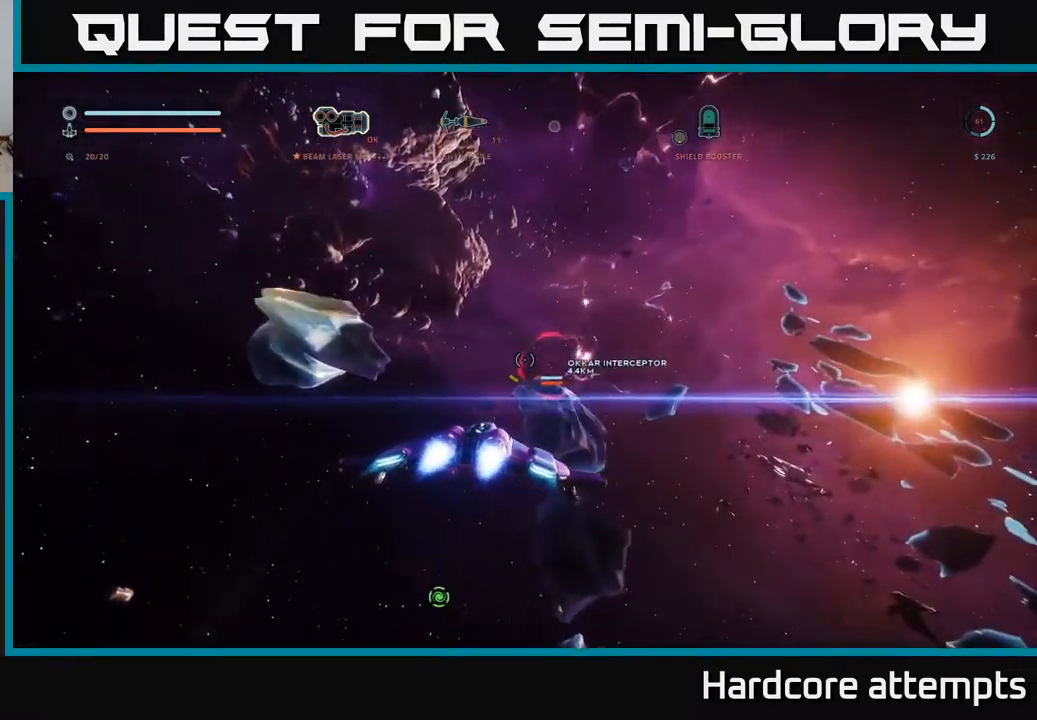
{"buttons": ["L1"], "left_stick": "up", "right_stick": "right", "events": [[117, "A", "up"], [350, "right_stick", "right"], [384, "left_stick", "up"]]}
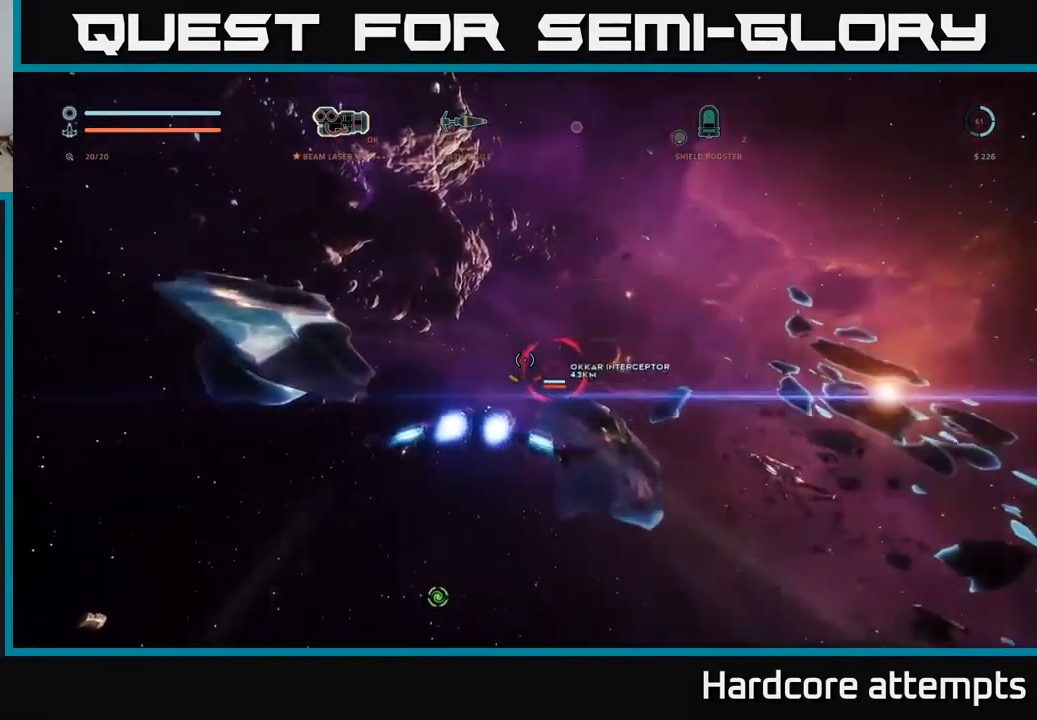
{"buttons": ["L1"], "left_stick": "up", "right_stick": "down", "events": [[67, "right_stick", "center"], [434, "right_stick", "down"]]}
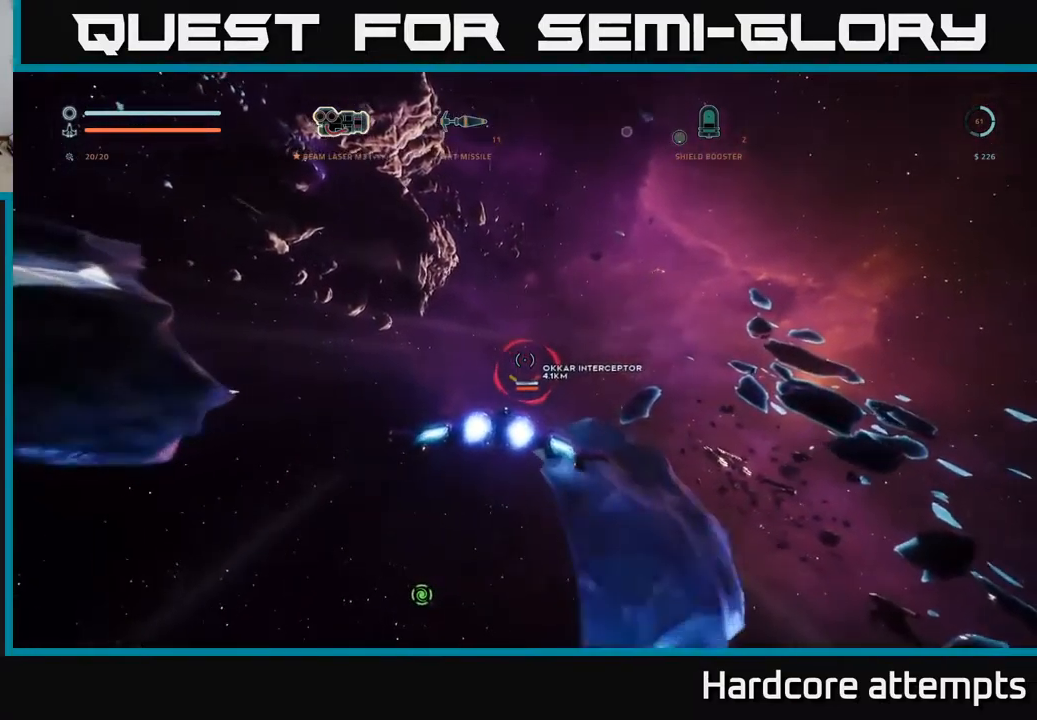
{"buttons": ["L1"], "left_stick": "up-right", "right_stick": "down-right", "events": [[84, "right_stick", "center"], [300, "left_stick", "up-right"], [384, "right_stick", "down-right"]]}
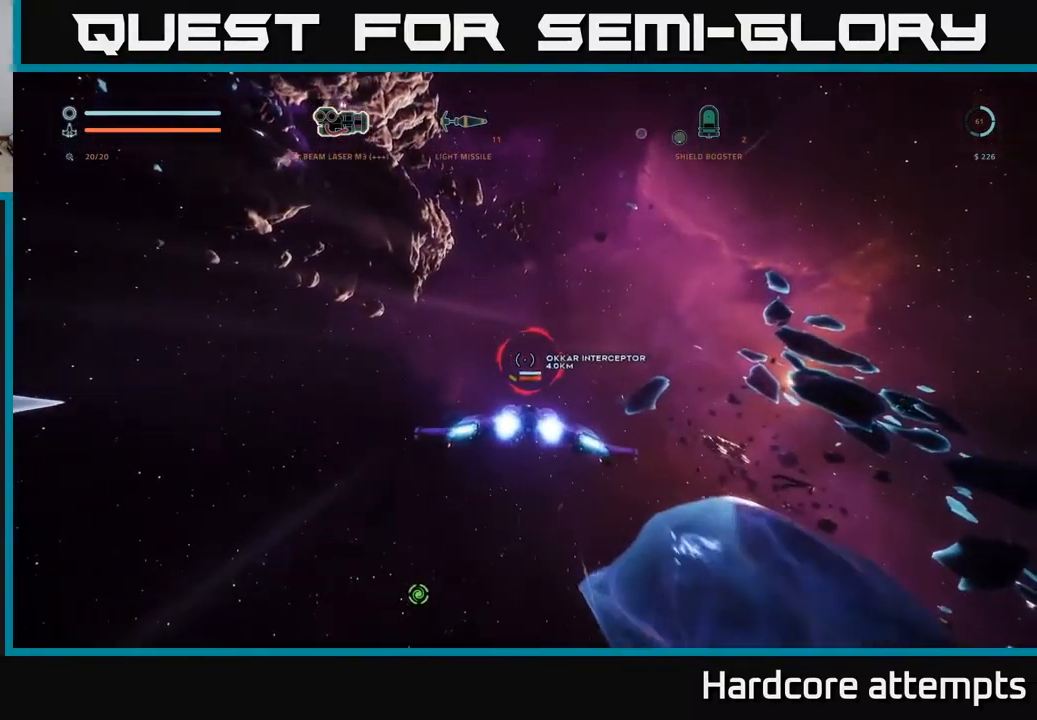
{"buttons": [], "left_stick": "up-right", "right_stick": "center", "events": [[34, "right_stick", "center"], [134, "L1", "up"]]}
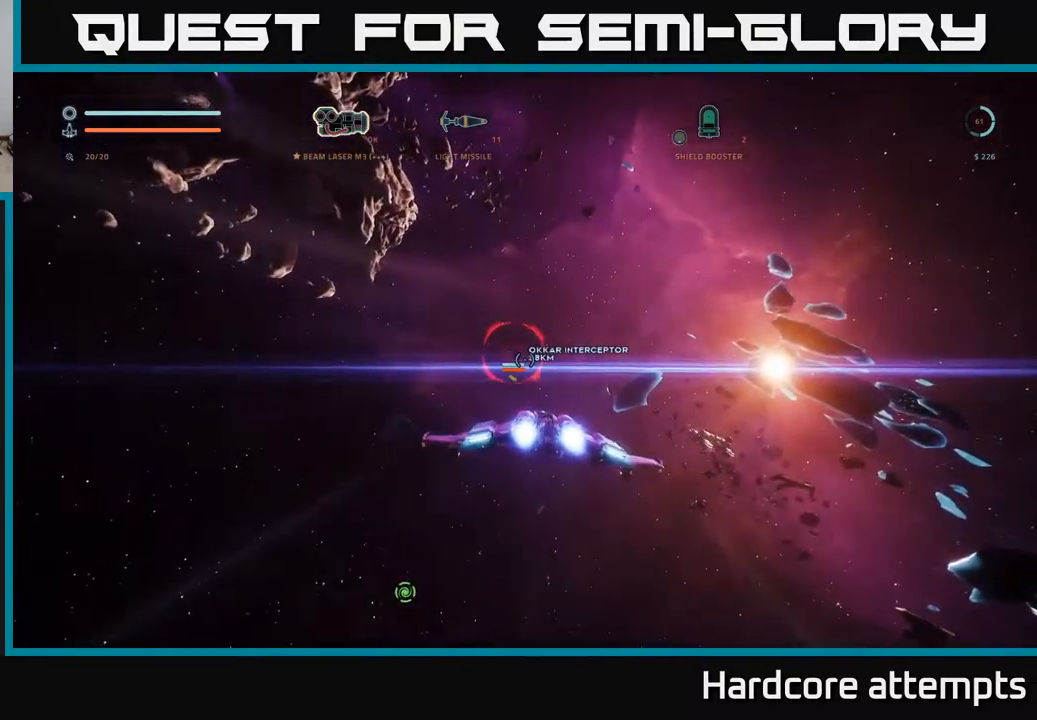
{"buttons": [], "left_stick": "up-right", "right_stick": "center", "events": []}
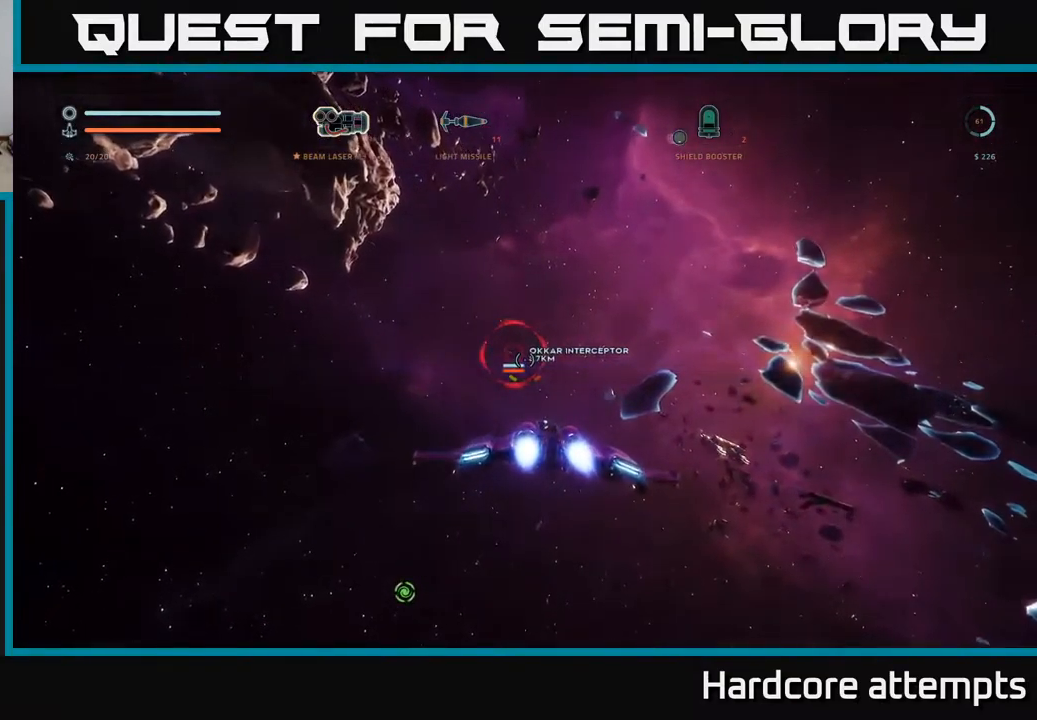
{"buttons": [], "left_stick": "up-right", "right_stick": "center", "events": []}
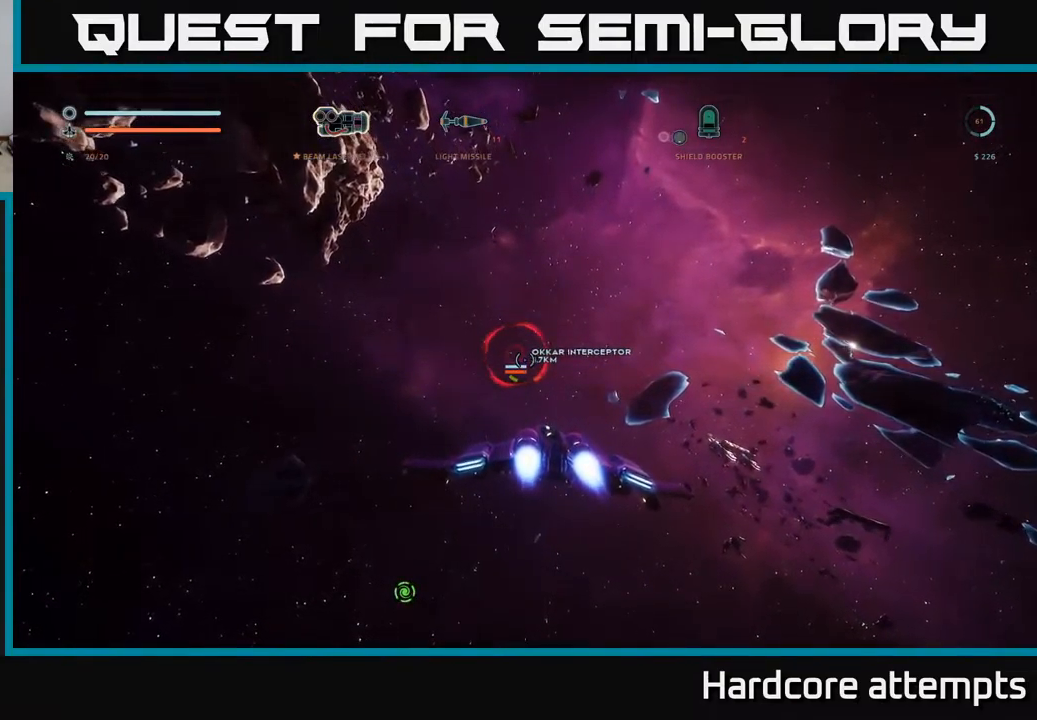
{"buttons": [], "left_stick": "up-right", "right_stick": "center", "events": [[284, "left_stick", "up"], [484, "left_stick", "up-right"]]}
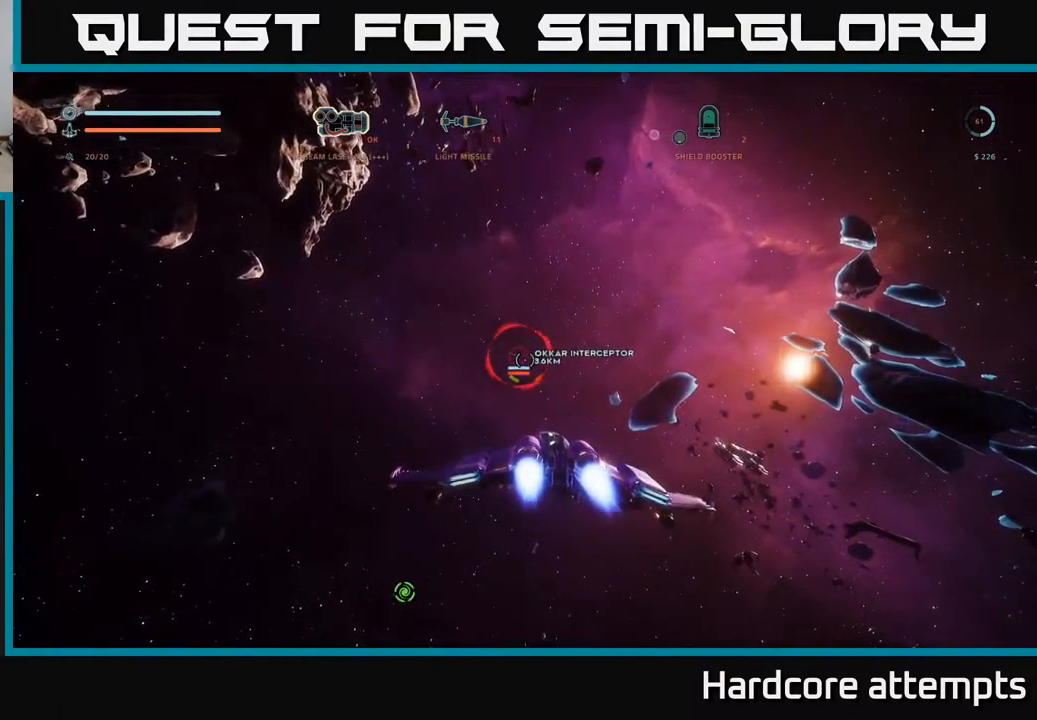
{"buttons": [], "left_stick": "up-right", "right_stick": "center", "events": [[184, "B", "down"], [234, "B", "up"]]}
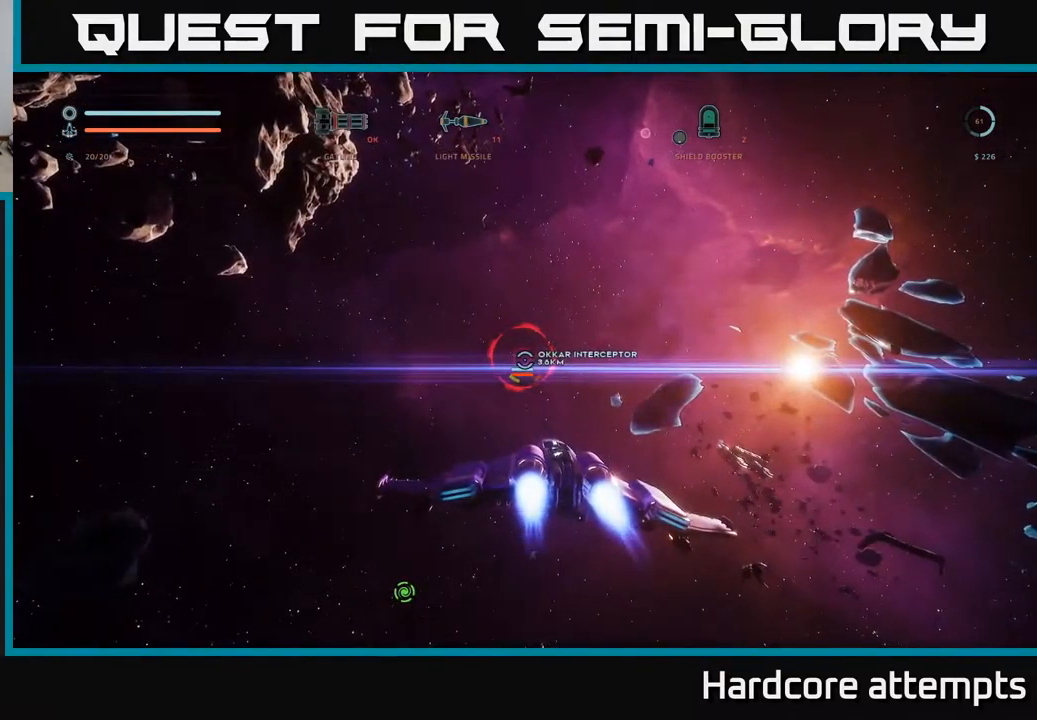
{"buttons": [], "left_stick": "up", "right_stick": "center", "events": [[17, "right_stick", "right"], [184, "right_stick", "center"], [250, "B", "down"], [334, "B", "up"], [484, "left_stick", "up"]]}
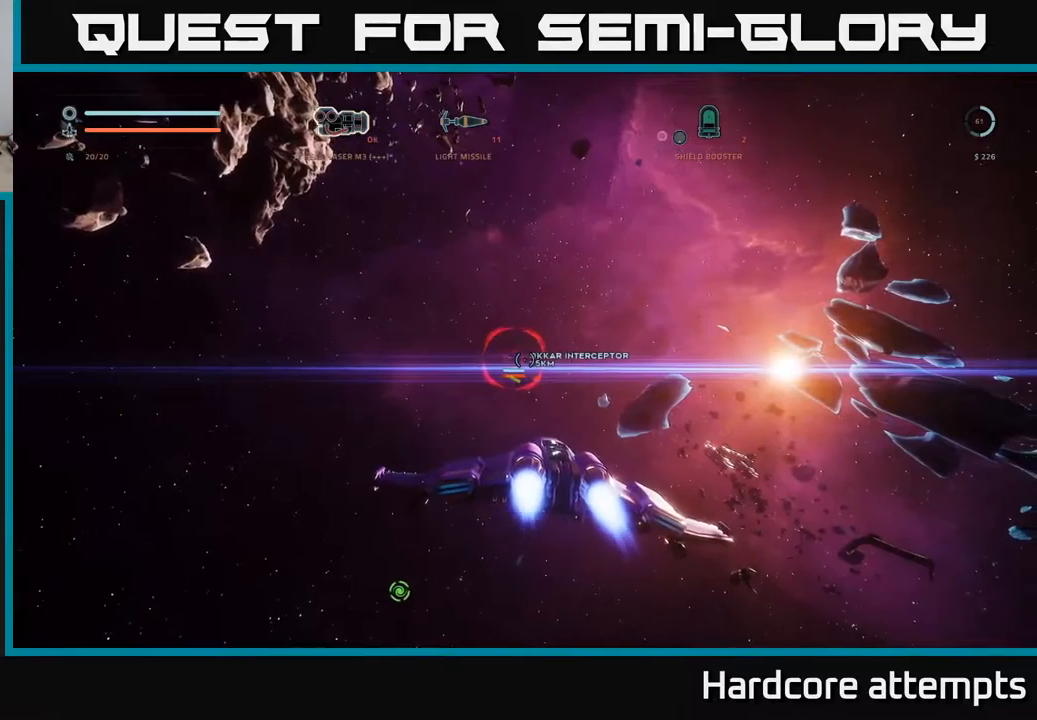
{"buttons": [], "left_stick": "up", "right_stick": "center", "events": [[333, "R3", "down"], [483, "R3", "up"]]}
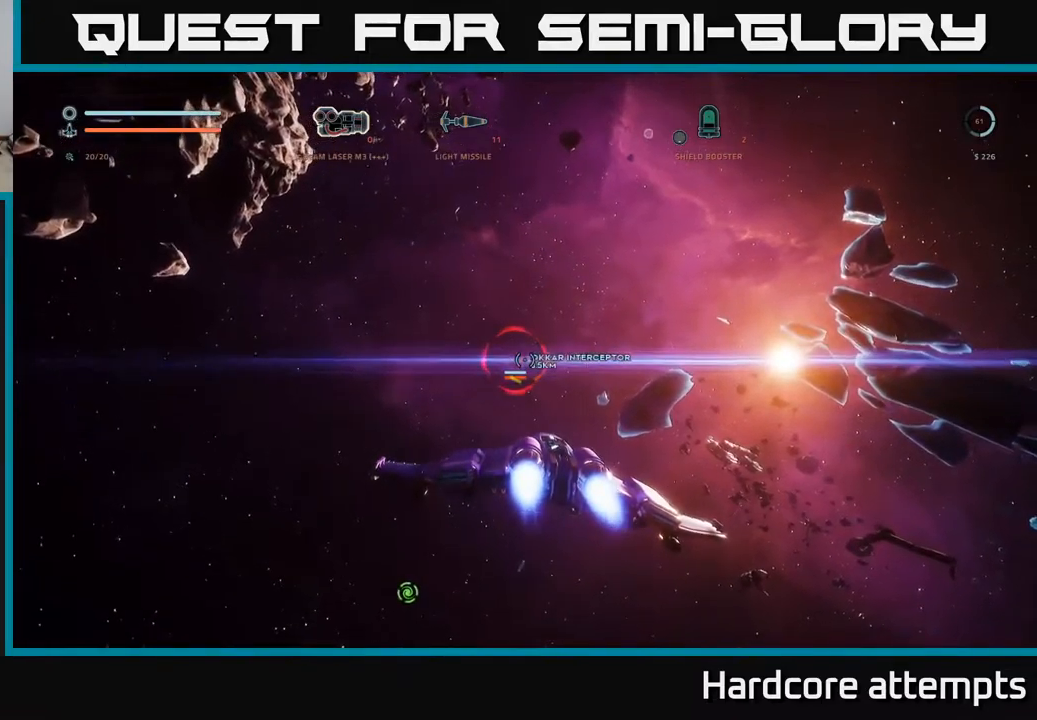
{"buttons": [], "left_stick": "up-right", "right_stick": "right", "events": [[450, "left_stick", "up-right"], [500, "right_stick", "right"]]}
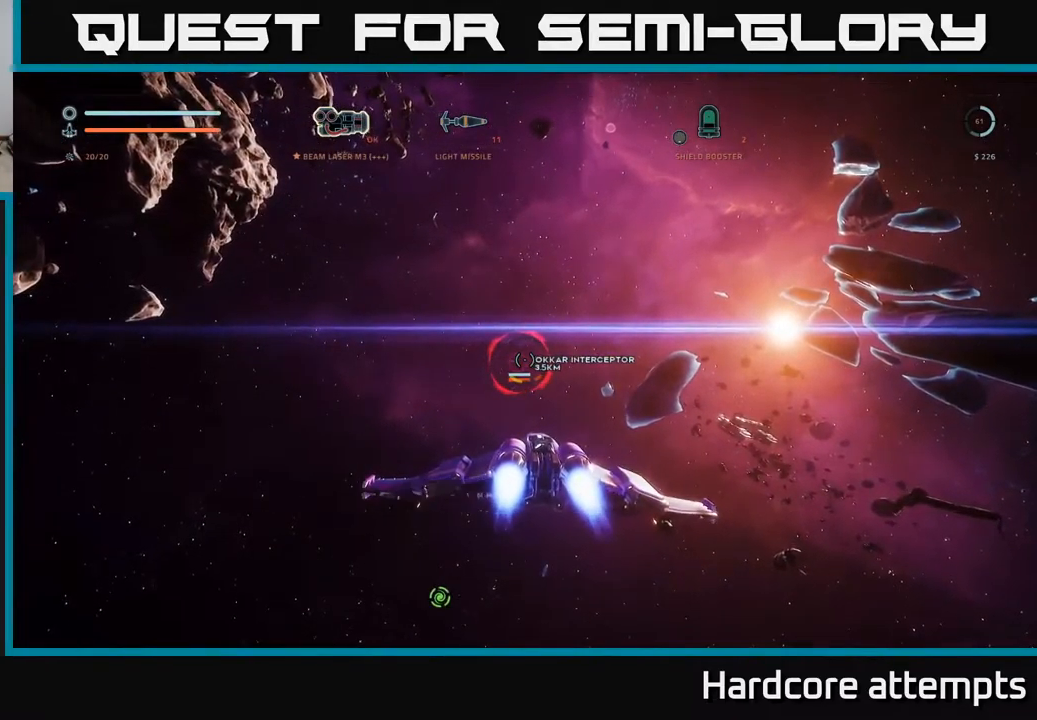
{"buttons": ["L1"], "left_stick": "up", "right_stick": "center", "events": [[133, "right_stick", "center"], [166, "L1", "down"], [233, "left_stick", "up"]]}
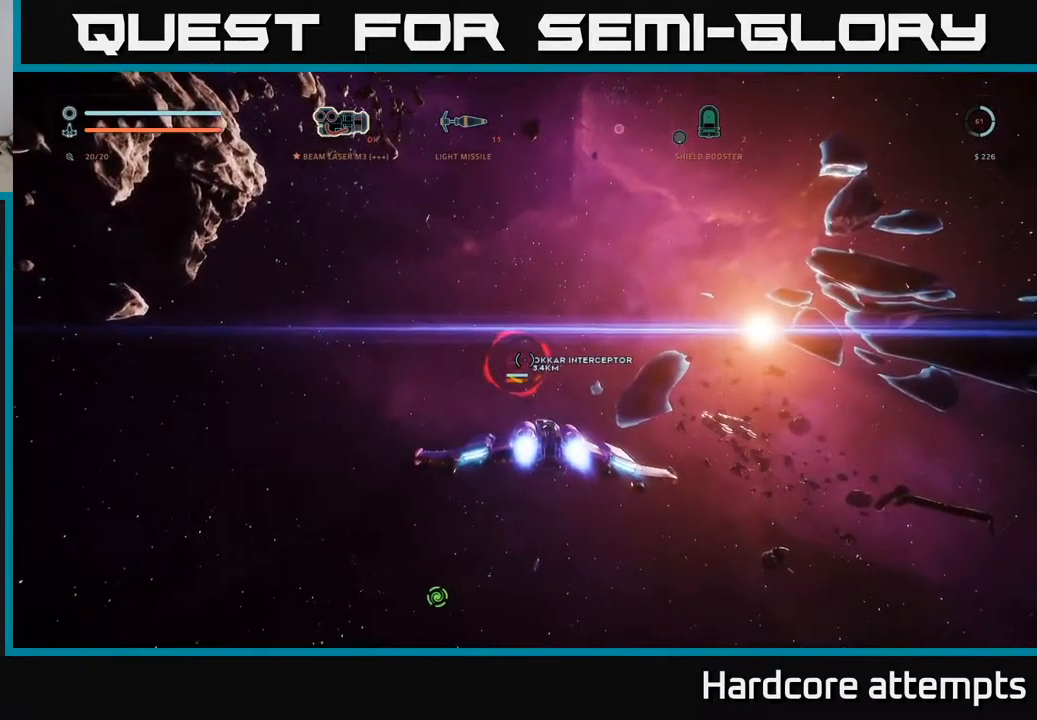
{"buttons": ["L1"], "left_stick": "up", "right_stick": "center", "events": [[150, "right_stick", "down"], [283, "right_stick", "center"]]}
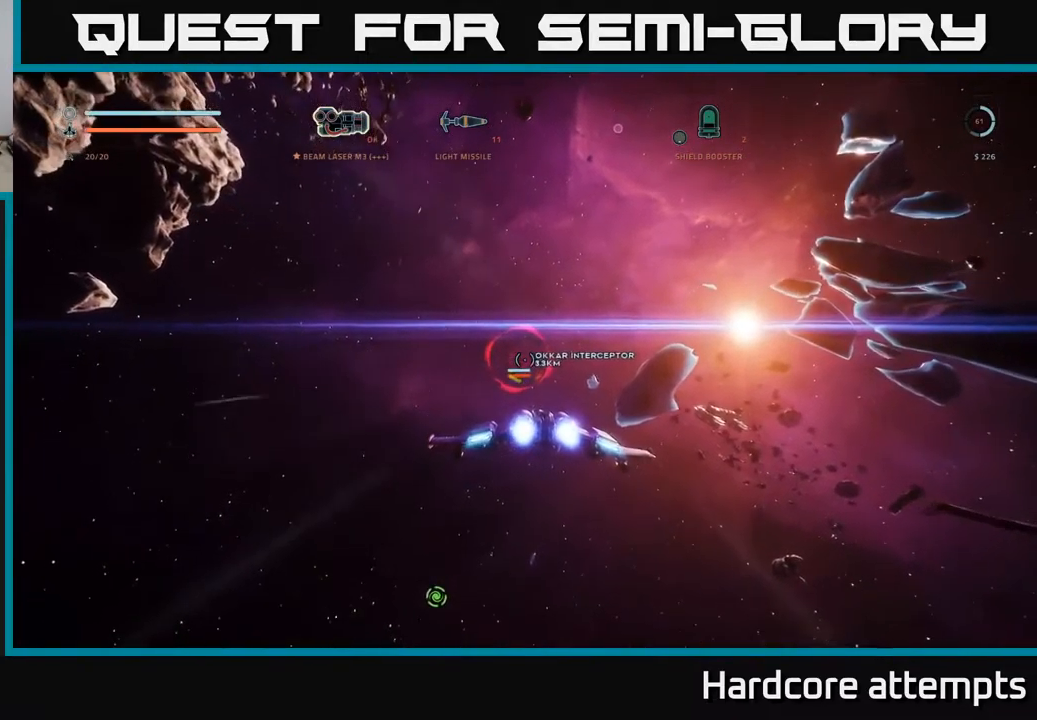
{"buttons": ["L1"], "left_stick": "up", "right_stick": "center", "events": [[50, "right_stick", "right"], [233, "right_stick", "center"]]}
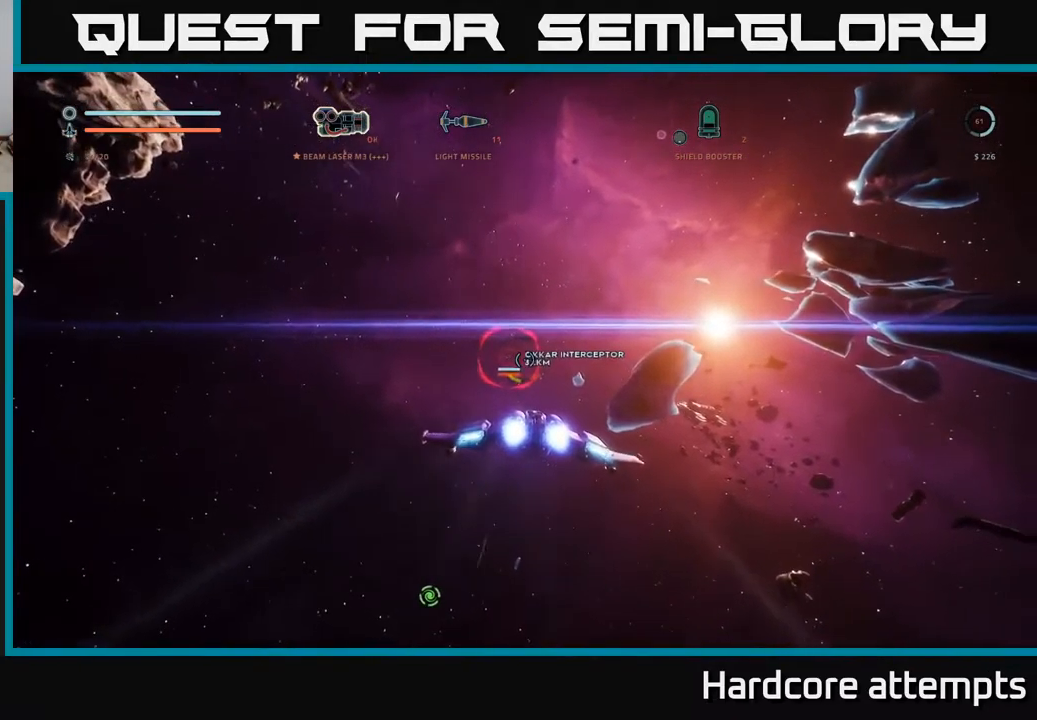
{"buttons": [], "left_stick": "up", "right_stick": "up-left", "events": [[416, "L1", "up"], [433, "right_stick", "up-left"]]}
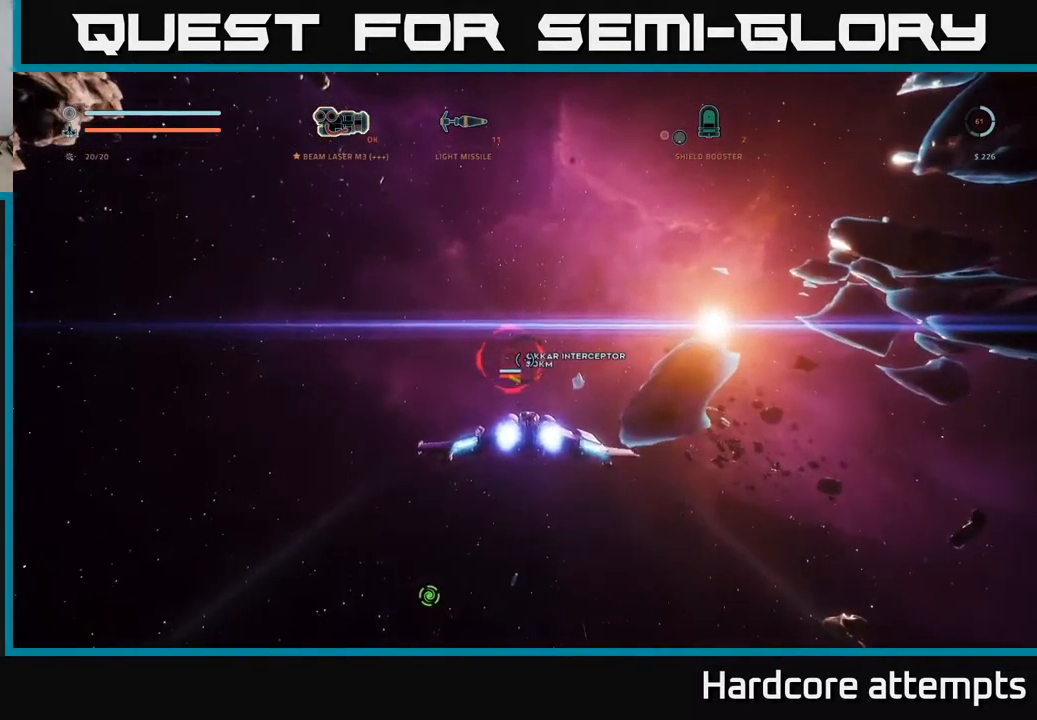
{"buttons": [], "left_stick": "up", "right_stick": "center", "events": [[33, "right_stick", "center"]]}
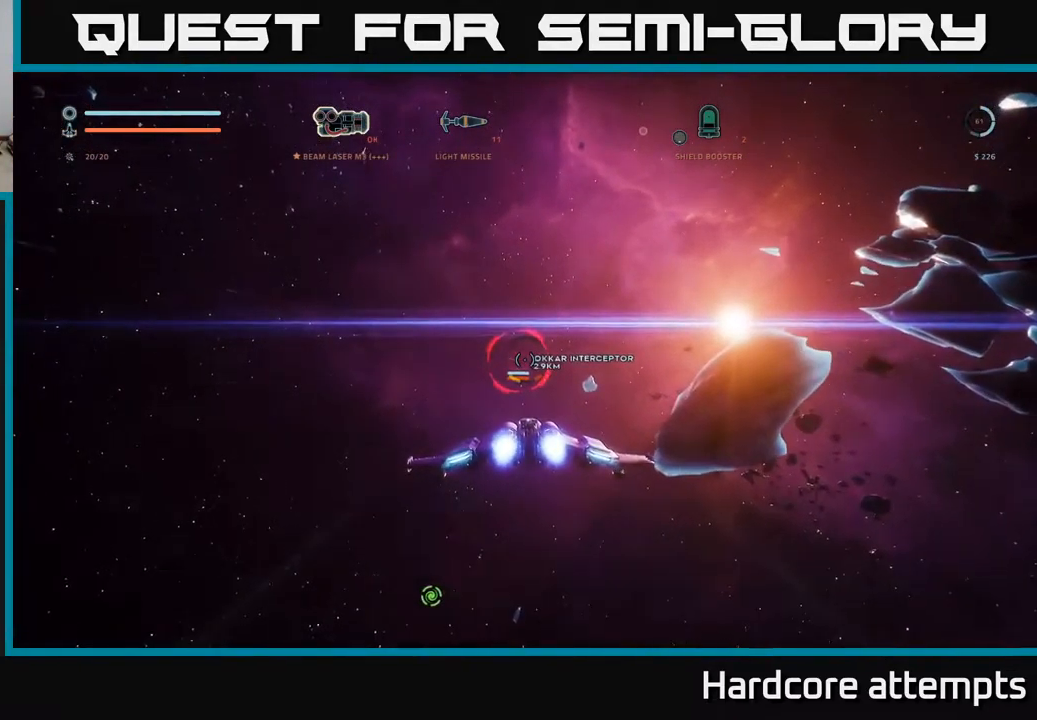
{"buttons": [], "left_stick": "up", "right_stick": "center", "events": [[216, "right_stick", "down"], [333, "right_stick", "center"]]}
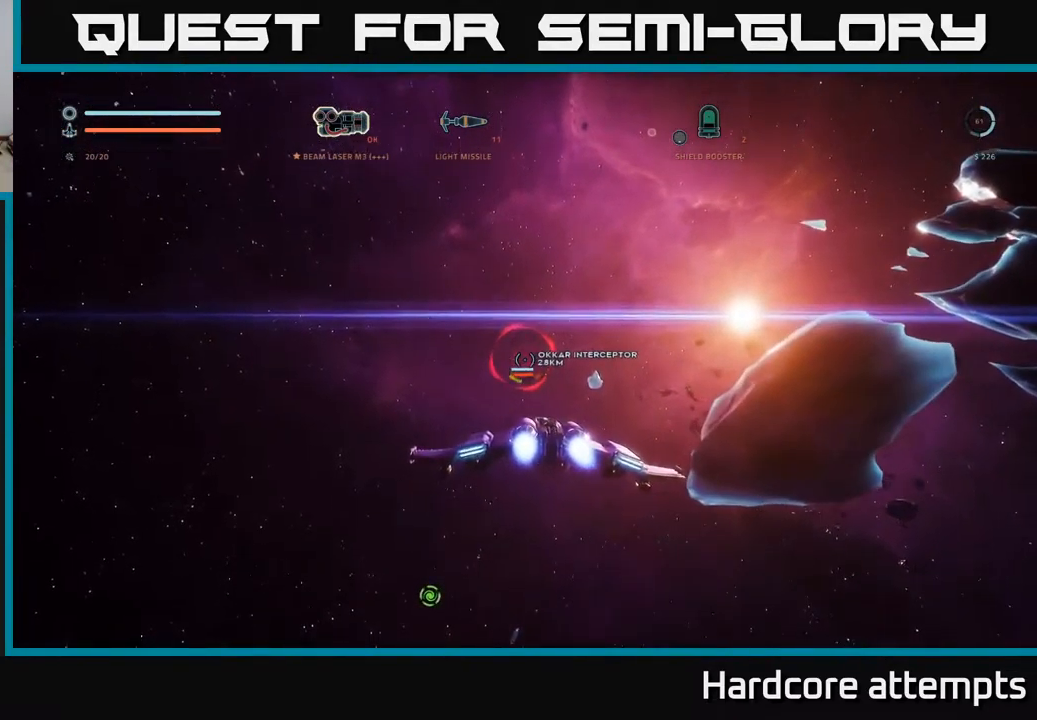
{"buttons": [], "left_stick": "up-right", "right_stick": "center", "events": [[116, "left_stick", "up-right"]]}
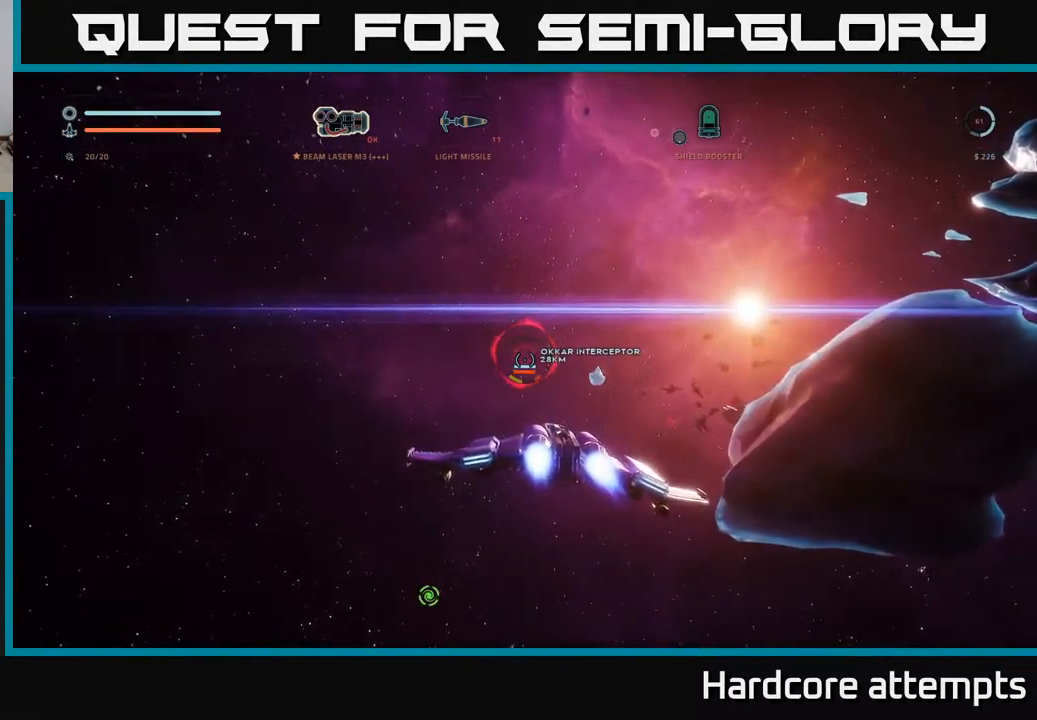
{"buttons": [], "left_stick": "up-right", "right_stick": "center", "events": [[250, "right_stick", "down-right"], [400, "right_stick", "center"]]}